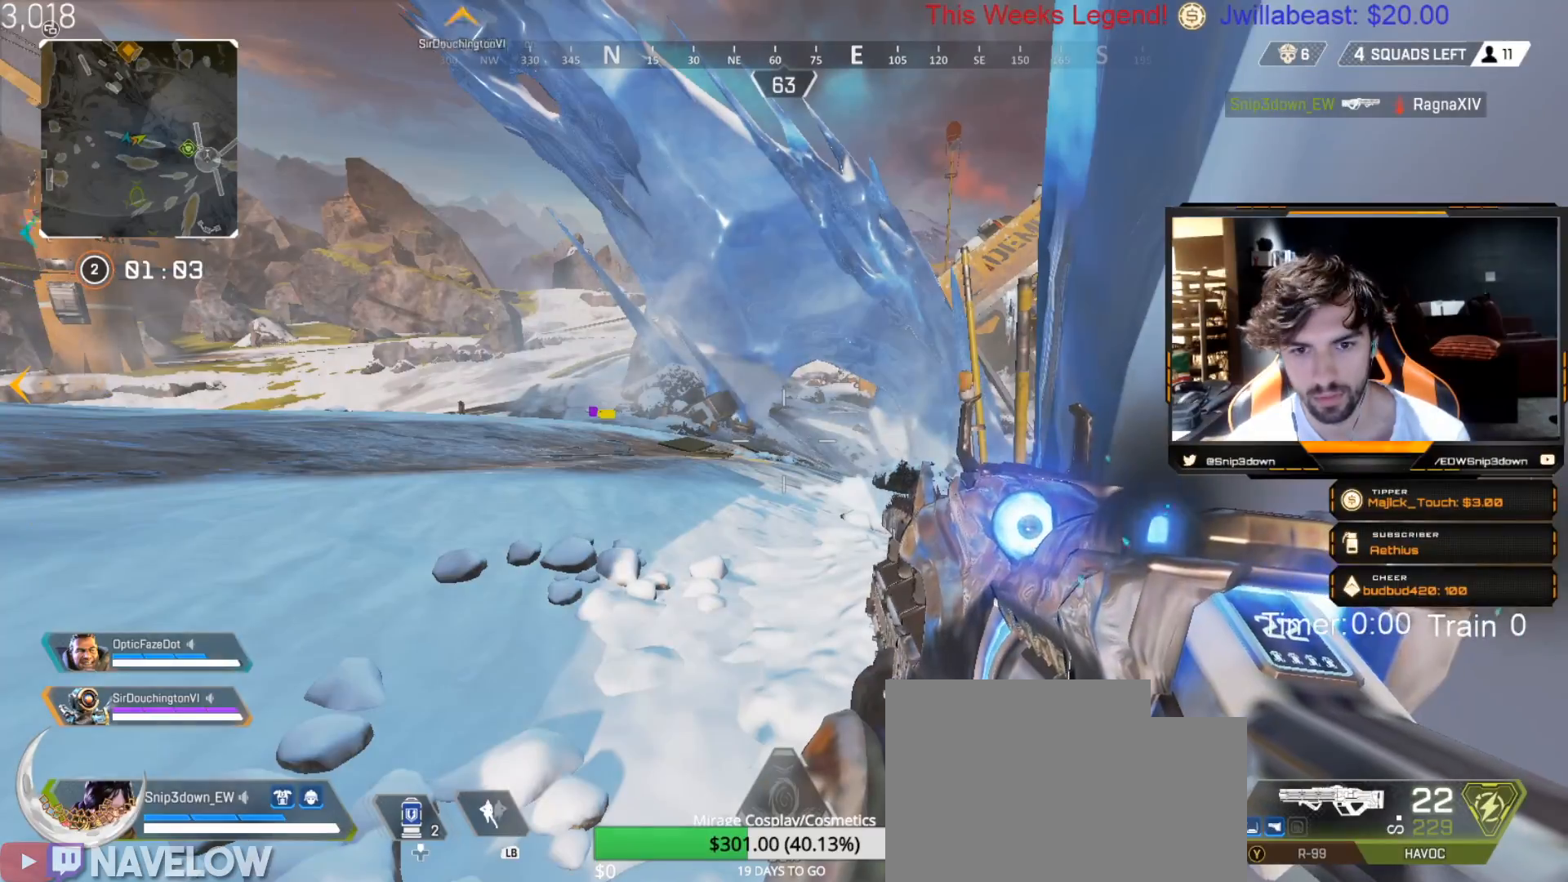
Gameplay with a controller (Xbox layout); each line is a JSON object with the inputs held at the frame after it. "events" lists button and stick changes between this image and that frame as [ms after this image, input, new state], when the widget could be followed in between. Not read: R3 SELECT.
{"buttons": [], "left_stick": "center", "right_stick": "center", "events": []}
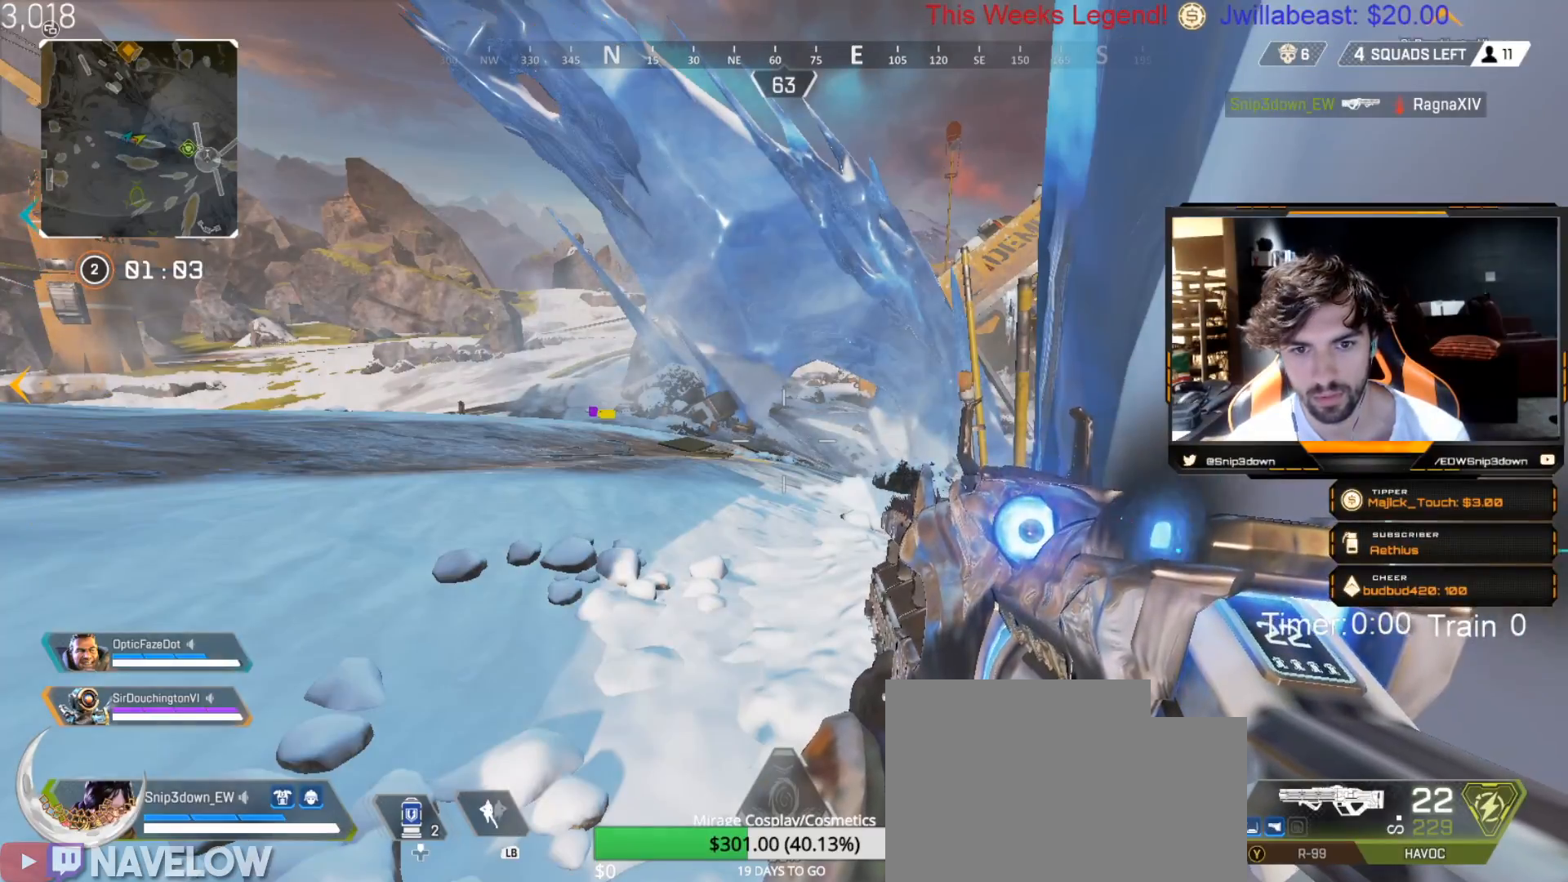
{"buttons": [], "left_stick": "center", "right_stick": "center", "events": []}
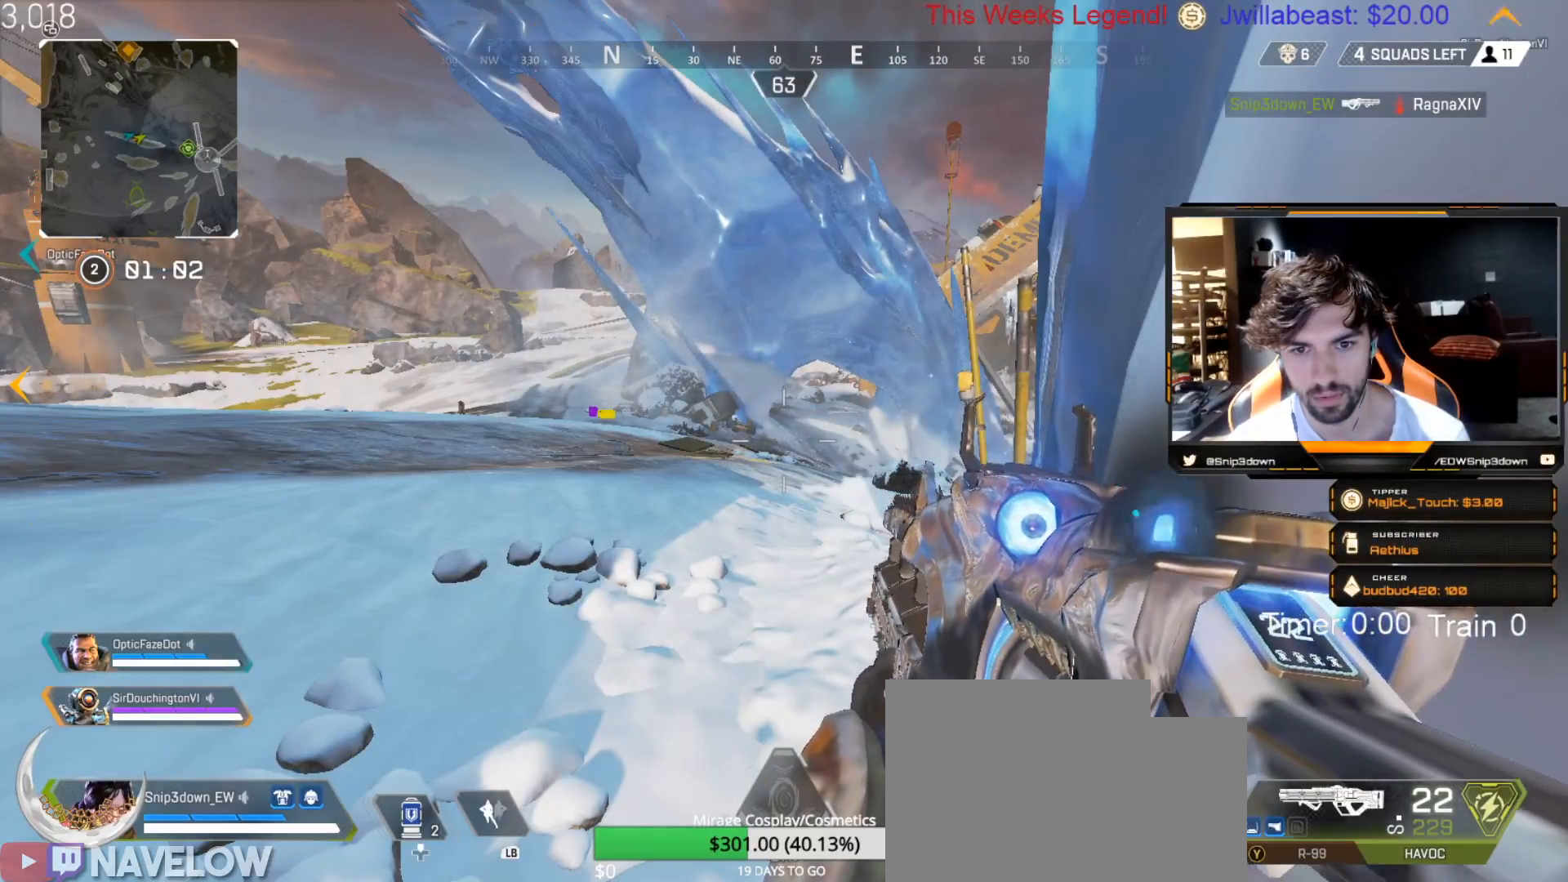
{"buttons": ["L3"], "left_stick": "up-left", "right_stick": "left", "events": [[150, "X", "down"], [233, "X", "up"], [233, "left_stick", "up-left"], [300, "right_stick", "left"], [450, "L3", "down"]]}
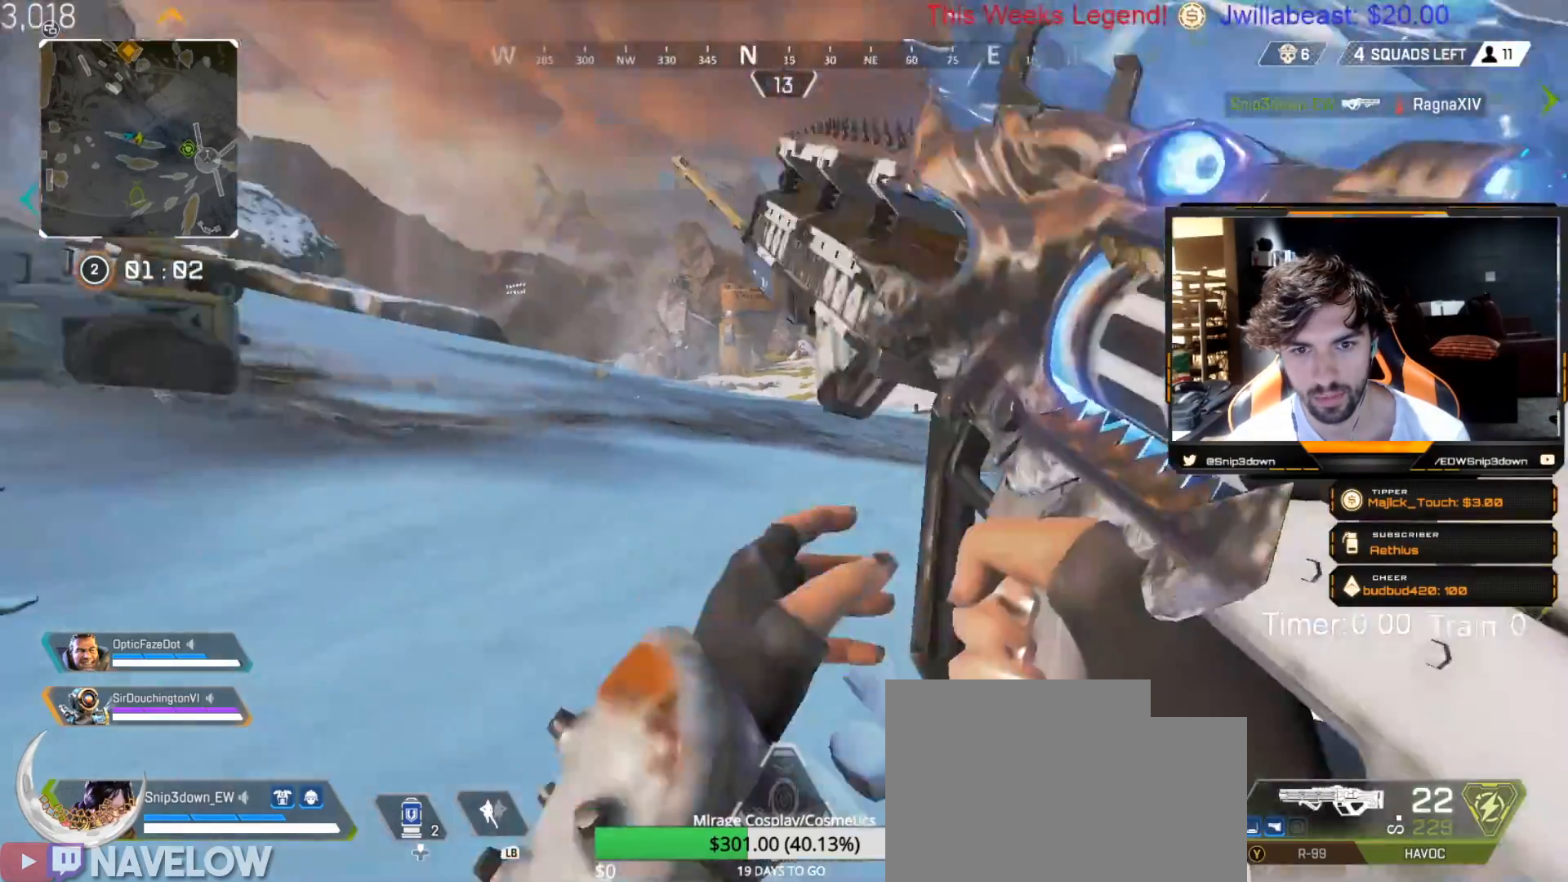
{"buttons": [], "left_stick": "up", "right_stick": "center", "events": [[84, "L3", "up"], [151, "right_stick", "center"], [417, "left_stick", "up"]]}